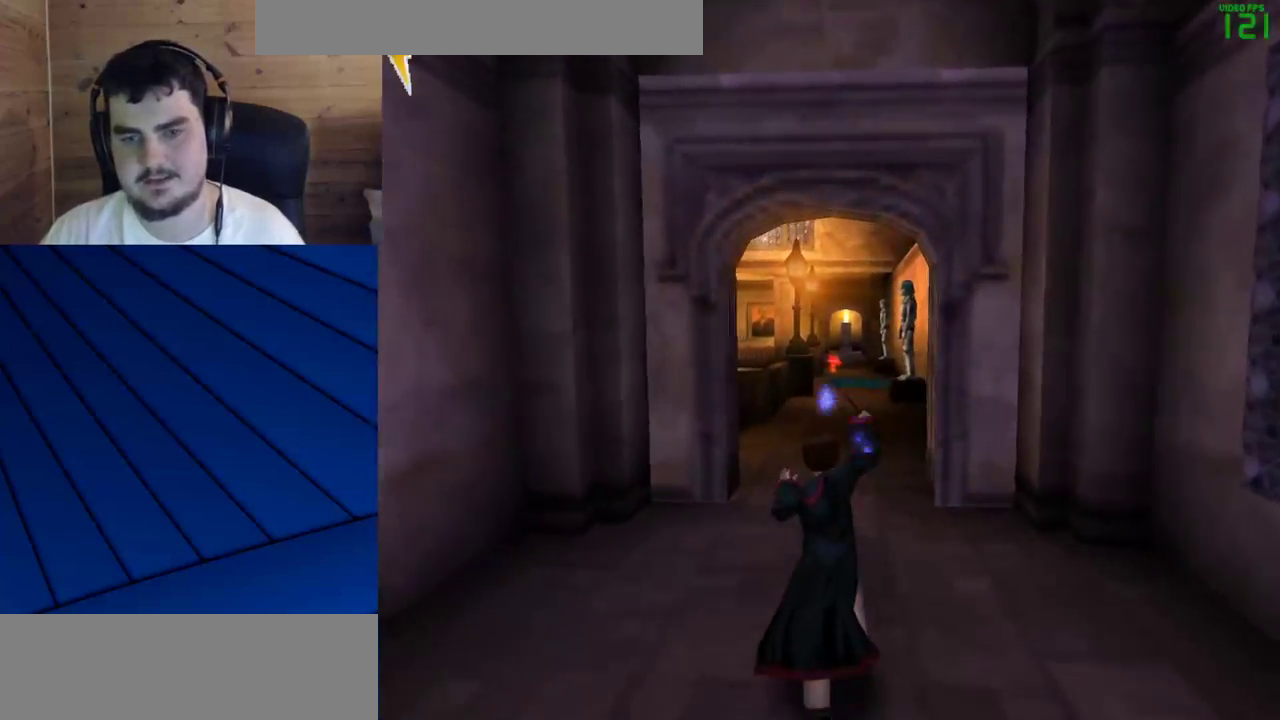
Gameplay with keyboard and mouse; each line is a JSON object with the keys and mouse buttons held at the frame after it. "events" lists presses ("down") and releases ("up") of "a", "d", "e", "f", "q", "s", "shift", "w", "mouse_left" and "mouse_right" between this image and that frame as [ms after this image, input, new state], when the widget could be followed in between. "mouse_left", "mouse_right" = the "left", "right" buttons of the "mouse" list. No other keys are recorded. Mouse movement is not recorded.
{"keys": ["shift", "w"], "mouse": [], "events": [[133, "mouse_left", "up"], [233, "mouse_left", "down"], [333, "mouse_left", "up"]]}
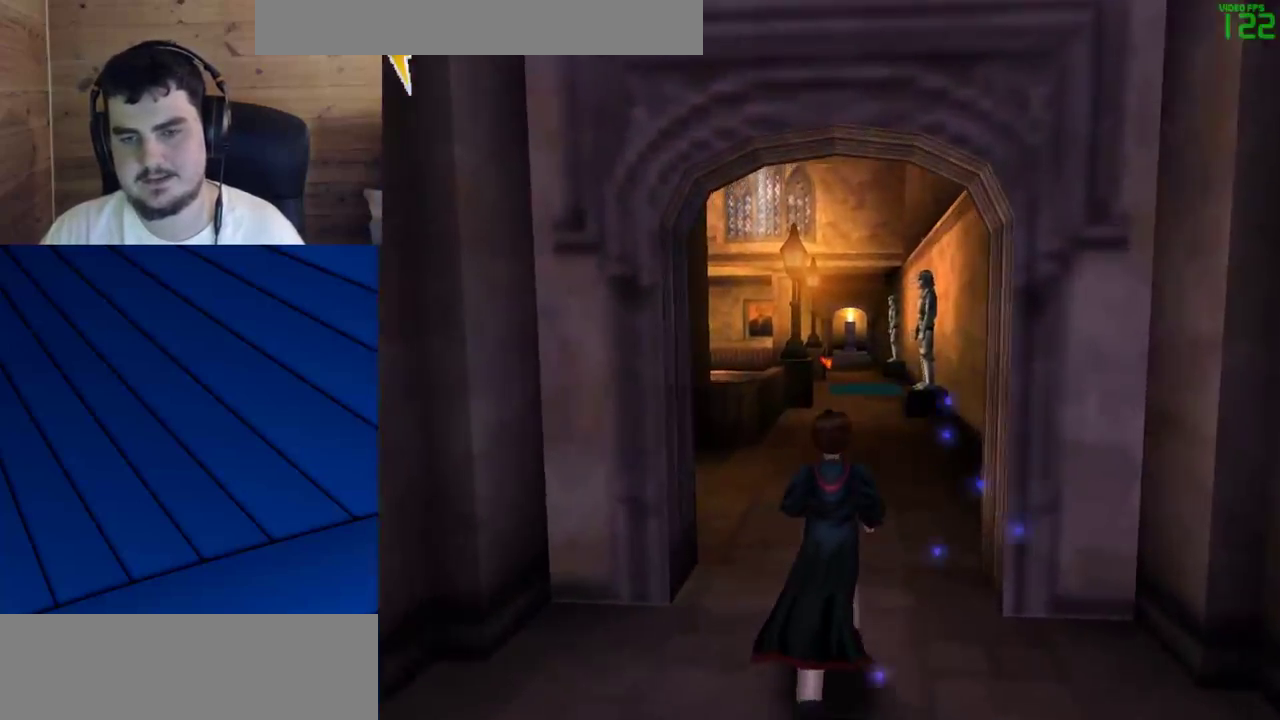
{"keys": ["shift", "w"], "mouse": [], "events": [[200, "mouse_left", "down"], [300, "mouse_left", "up"], [350, "mouse_left", "down"], [483, "mouse_left", "up"]]}
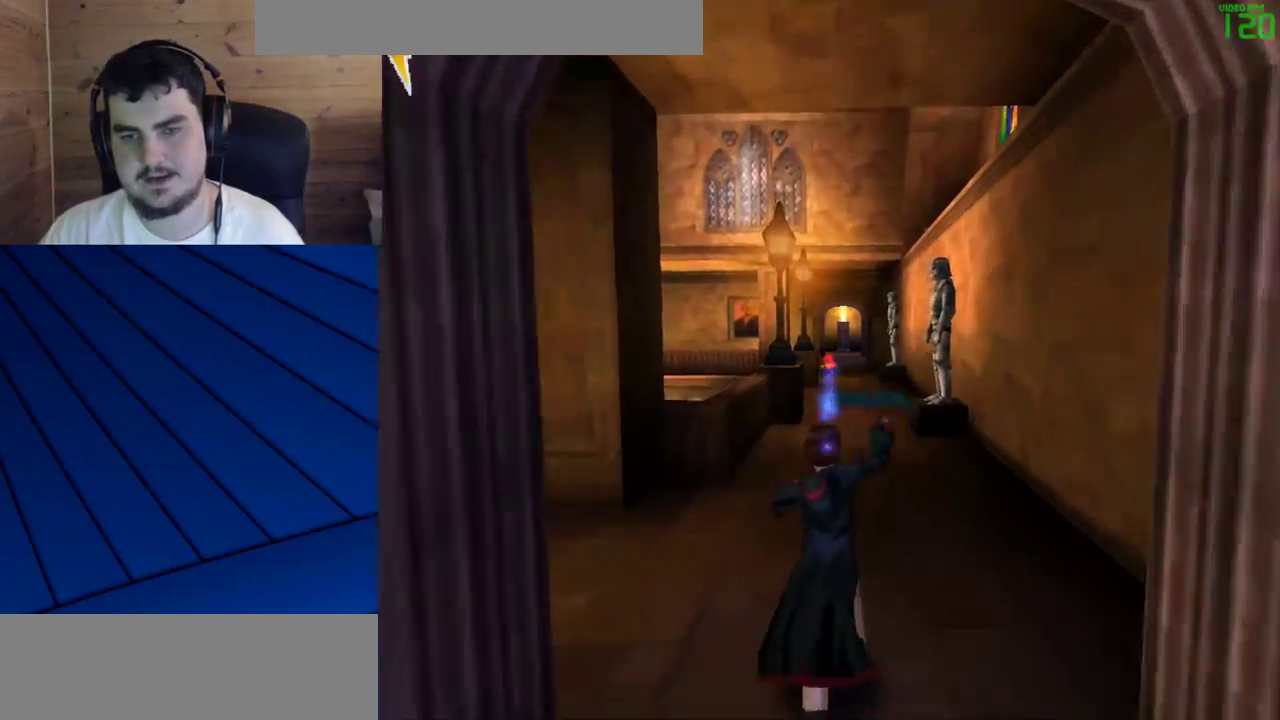
{"keys": ["shift", "w"], "mouse": [], "events": [[267, "mouse_left", "down"], [350, "mouse_left", "up"]]}
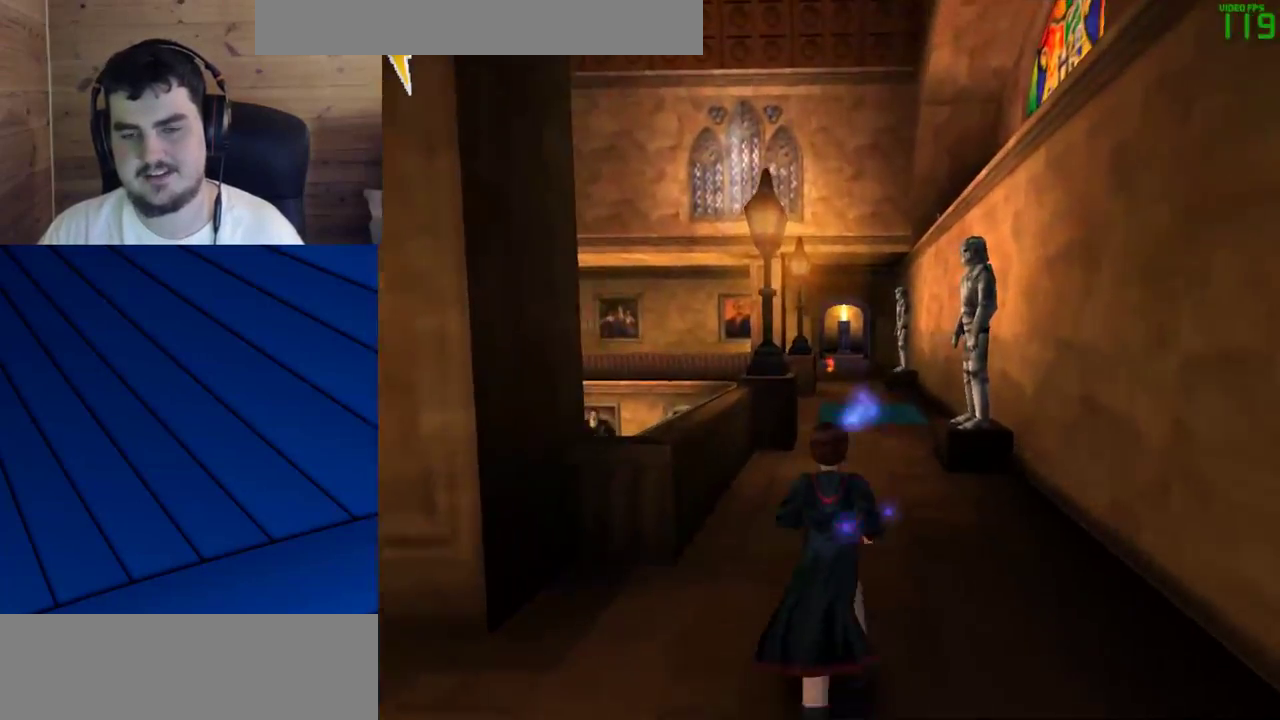
{"keys": ["shift", "w"], "mouse": [], "events": []}
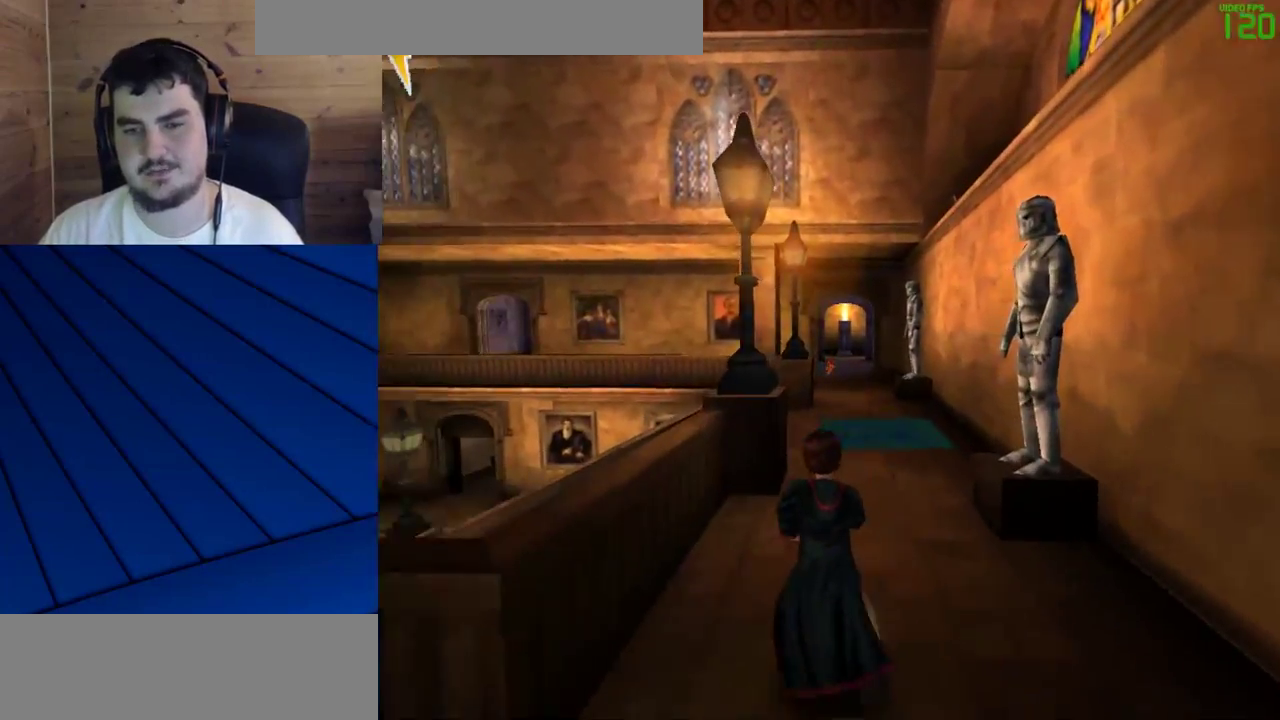
{"keys": ["shift", "w"], "mouse": ["left"], "events": [[67, "mouse_left", "down"], [150, "mouse_left", "up"], [250, "mouse_left", "down"], [350, "mouse_left", "up"], [433, "mouse_left", "down"]]}
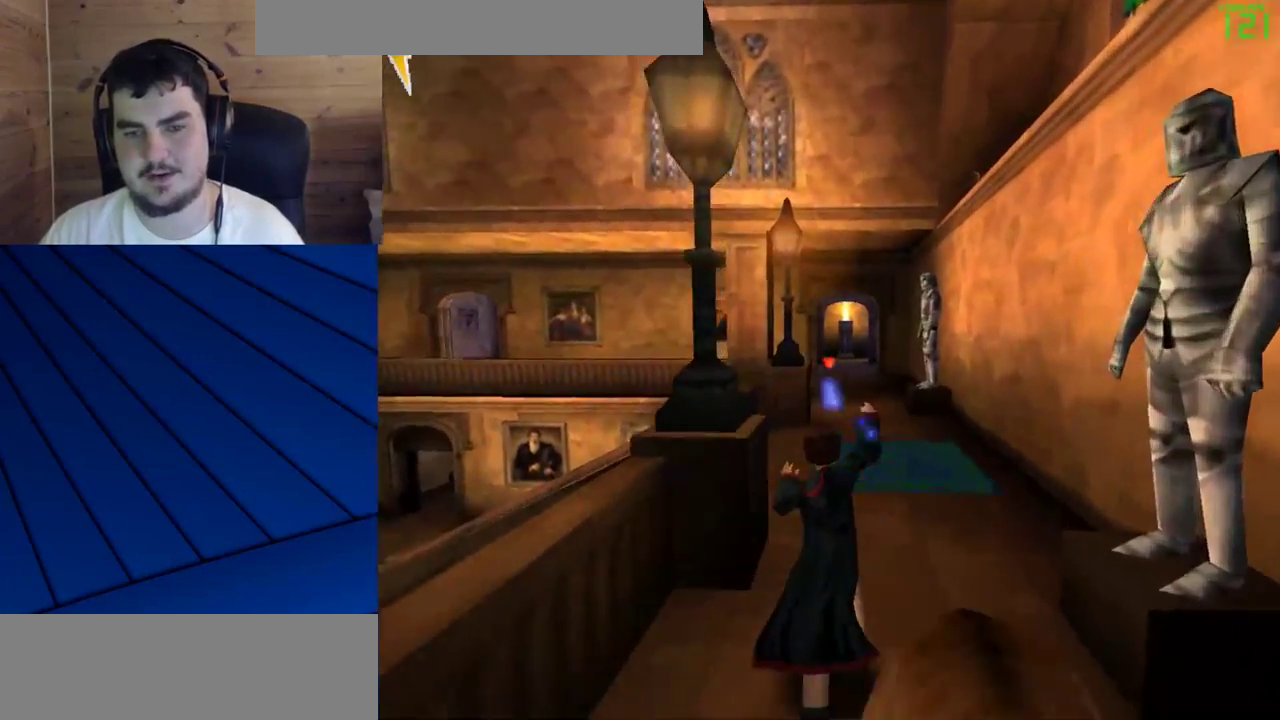
{"keys": ["shift", "w"], "mouse": [], "events": [[33, "mouse_left", "up"], [117, "mouse_left", "down"], [217, "mouse_left", "up"], [350, "mouse_left", "down"], [450, "mouse_left", "up"]]}
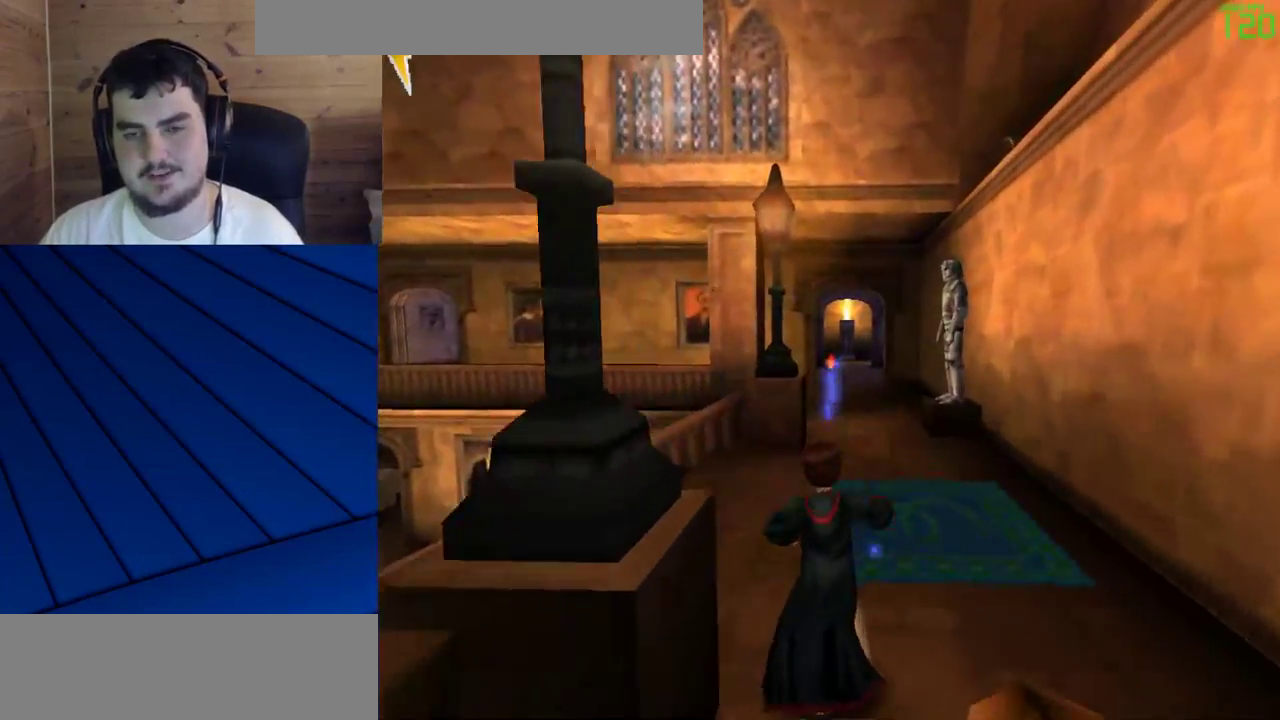
{"keys": ["shift", "w"], "mouse": [], "events": [[50, "mouse_left", "down"], [133, "mouse_left", "up"]]}
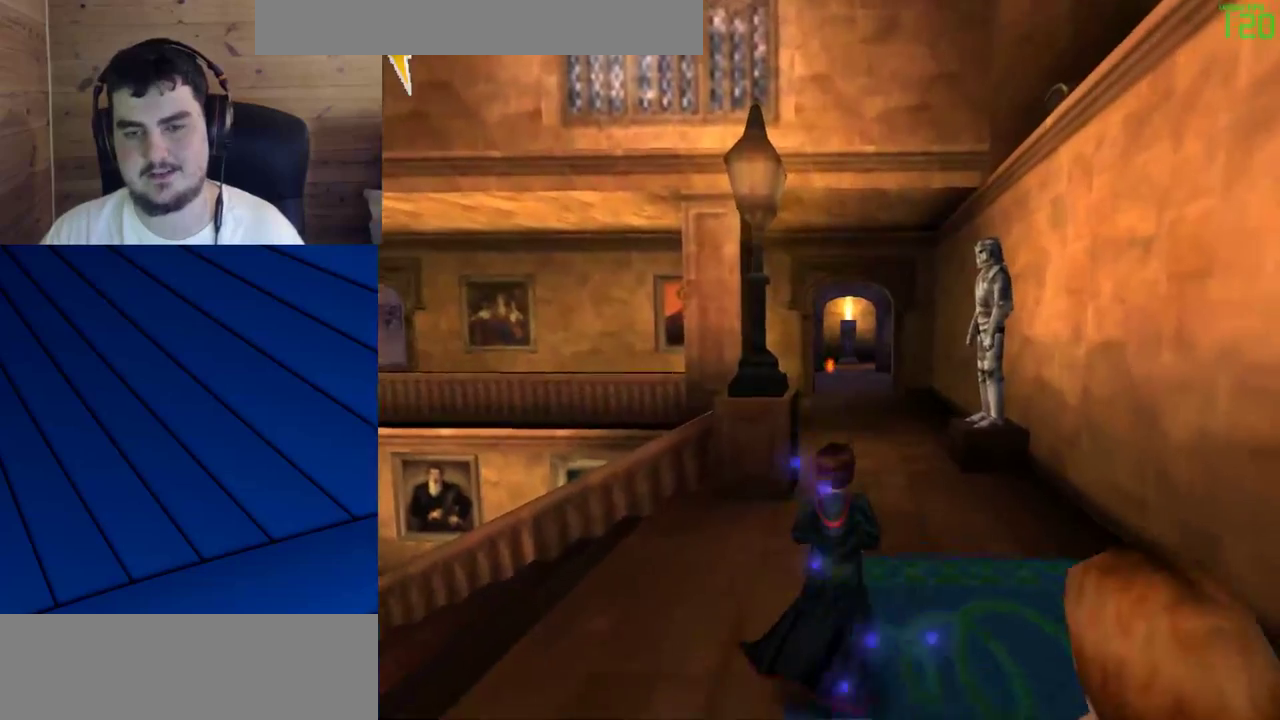
{"keys": ["shift", "w"], "mouse": [], "events": []}
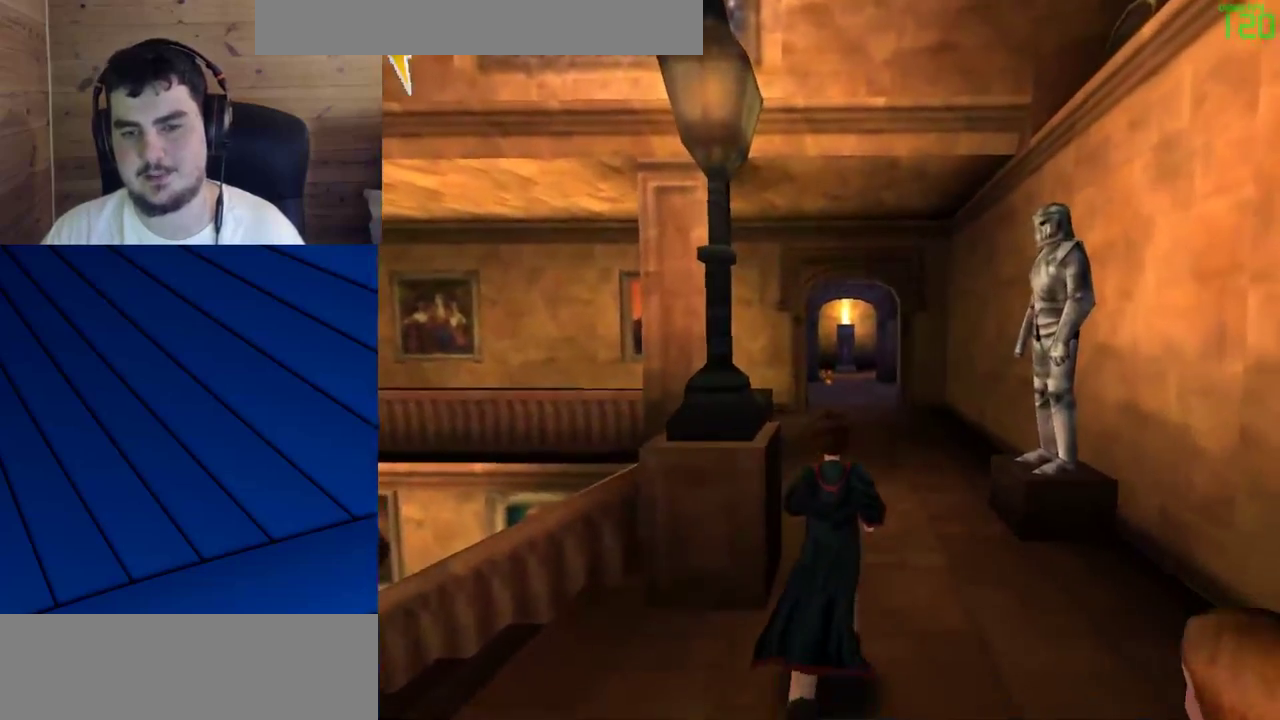
{"keys": ["shift", "w"], "mouse": [], "events": []}
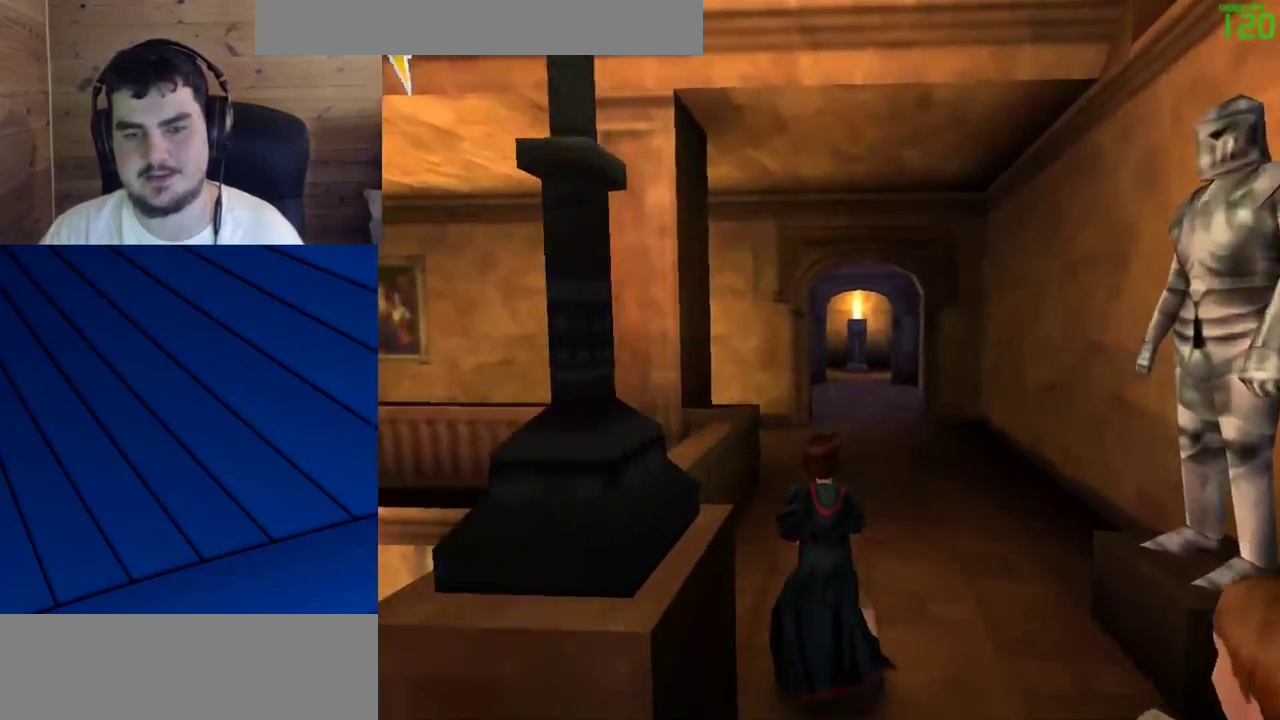
{"keys": ["shift", "w"], "mouse": [], "events": []}
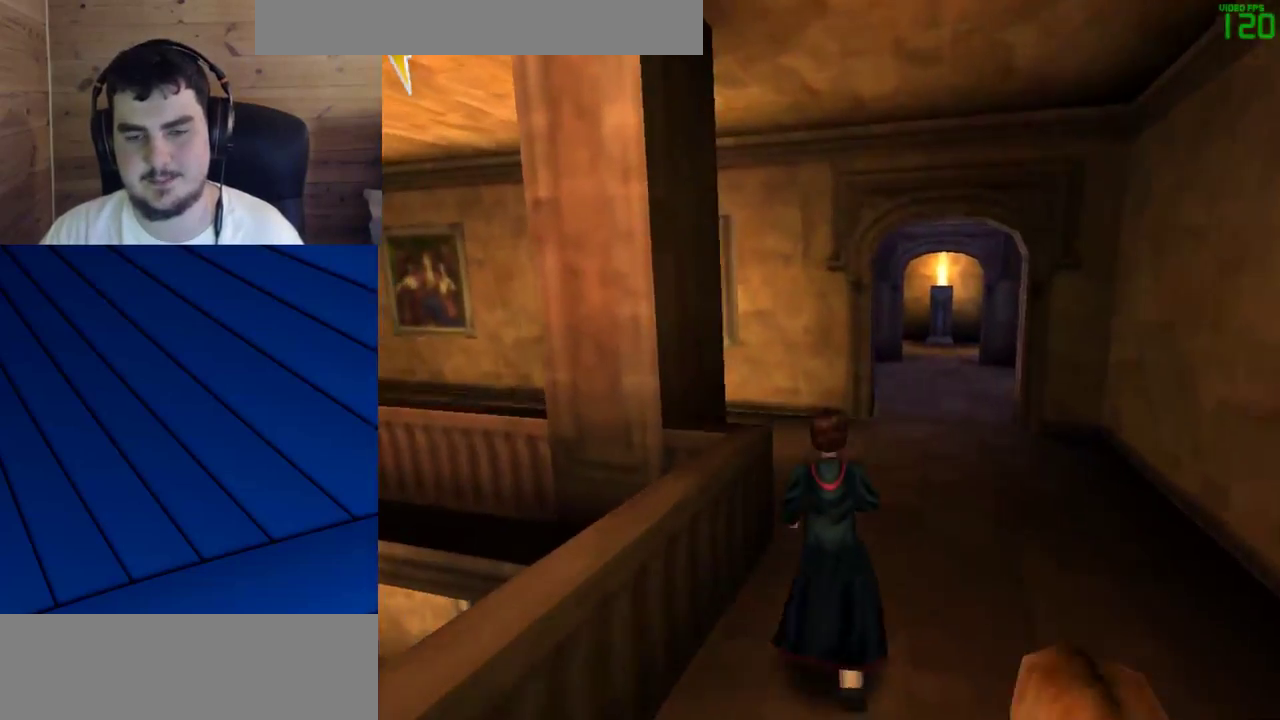
{"keys": ["shift", "w"], "mouse": [], "events": []}
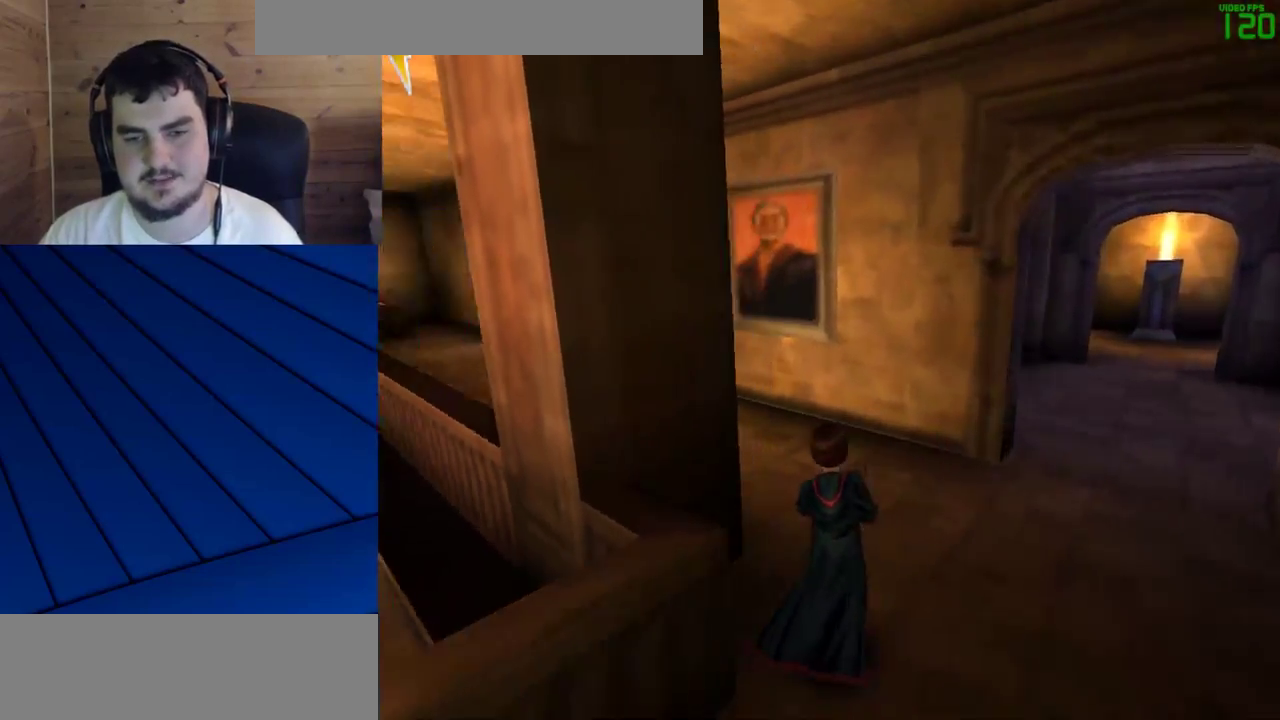
{"keys": ["shift", "w"], "mouse": [], "events": []}
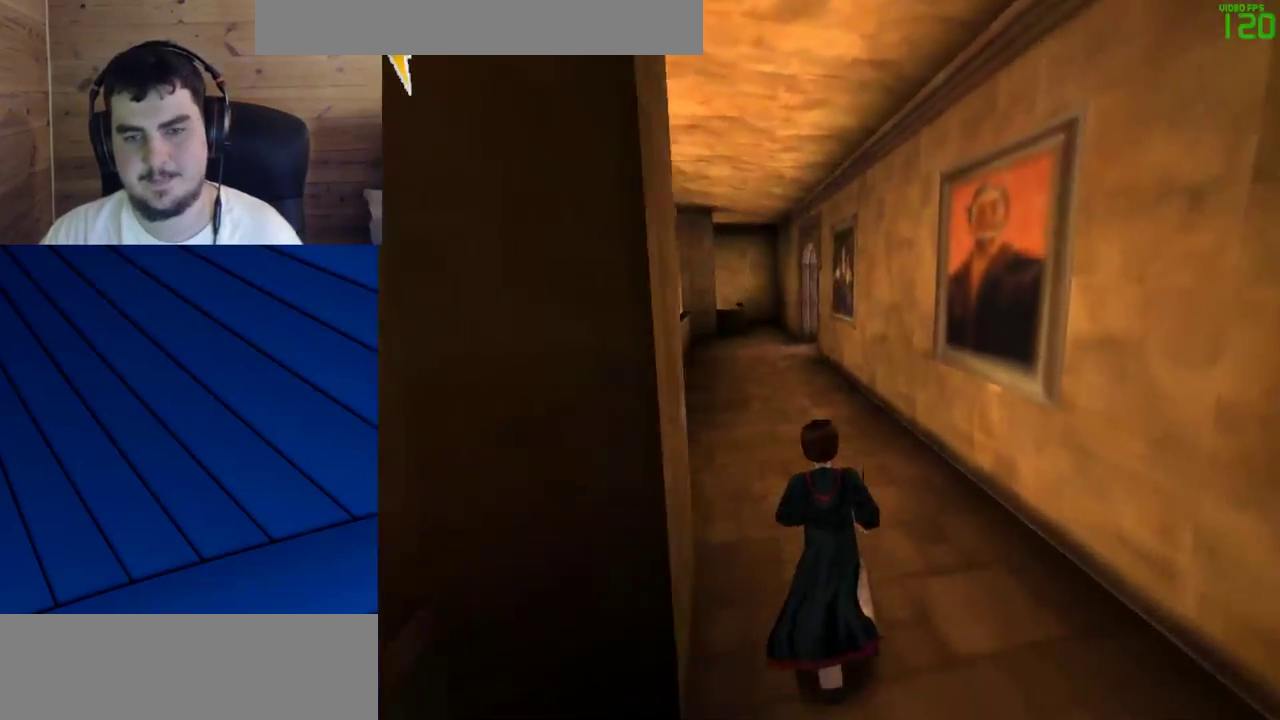
{"keys": ["shift", "w"], "mouse": [], "events": [[333, "mouse_left", "down"], [417, "mouse_left", "up"]]}
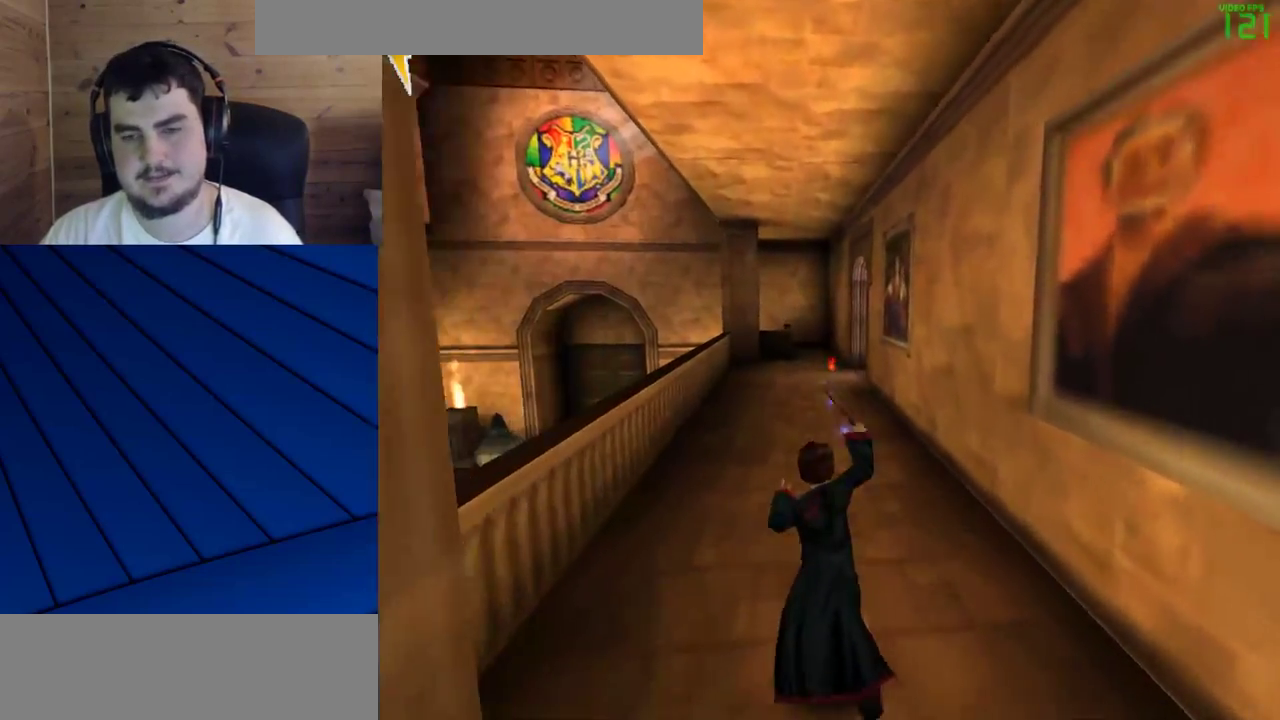
{"keys": ["shift", "w"], "mouse": [], "events": [[17, "mouse_left", "down"], [67, "mouse_left", "up"], [150, "mouse_left", "down"], [250, "mouse_left", "up"], [333, "mouse_left", "down"], [433, "mouse_left", "up"]]}
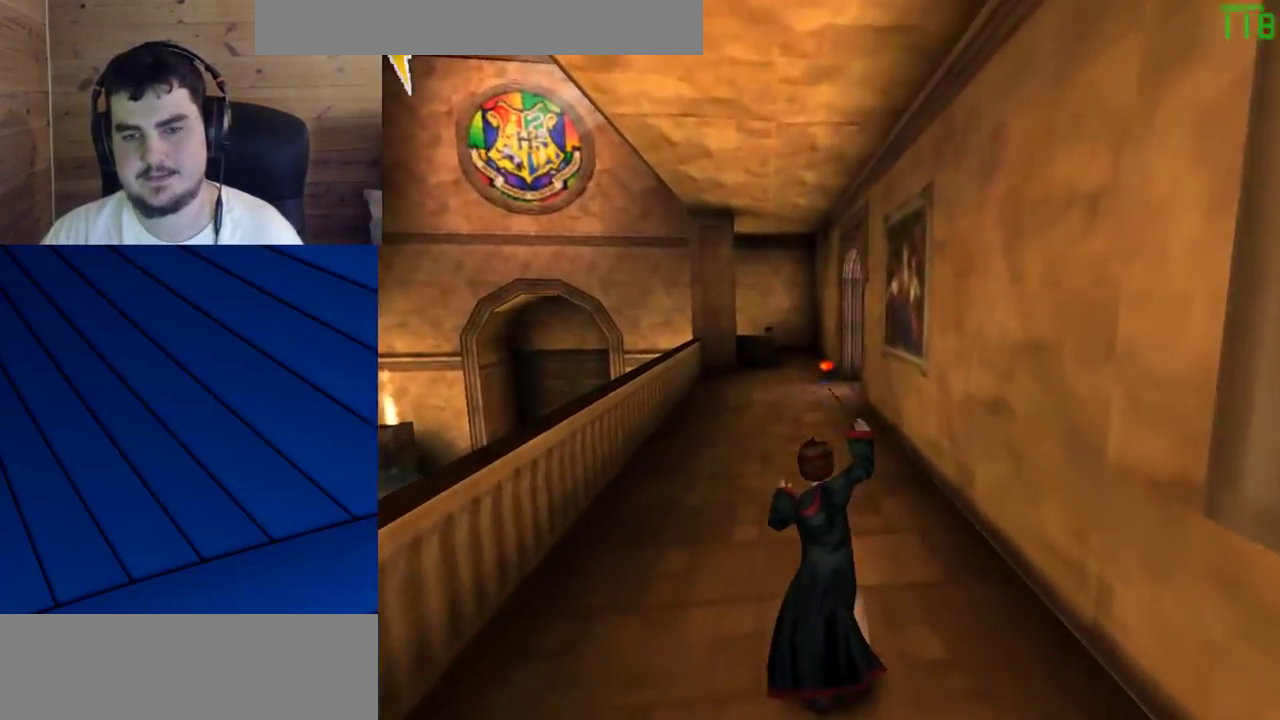
{"keys": ["shift", "w"], "mouse": [], "events": [[33, "mouse_left", "down"], [83, "mouse_left", "up"], [167, "mouse_left", "down"], [267, "mouse_left", "up"]]}
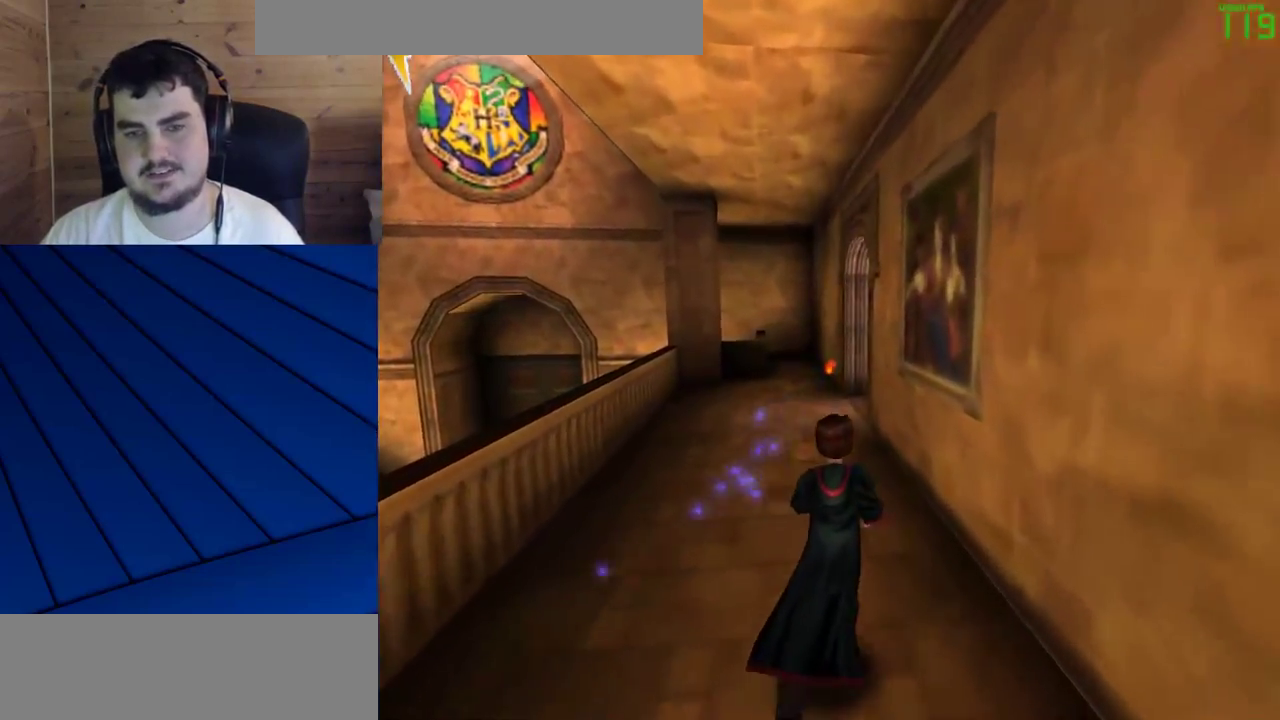
{"keys": ["shift", "w"], "mouse": [], "events": []}
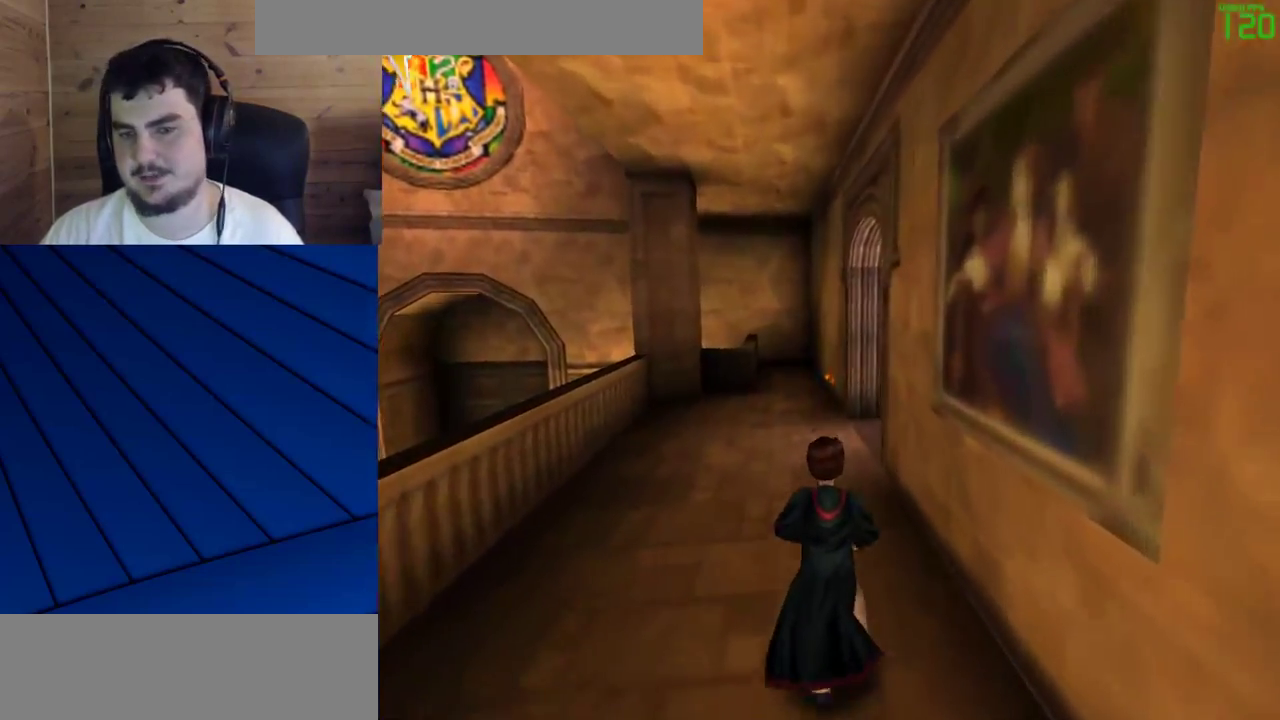
{"keys": ["shift", "w"], "mouse": [], "events": []}
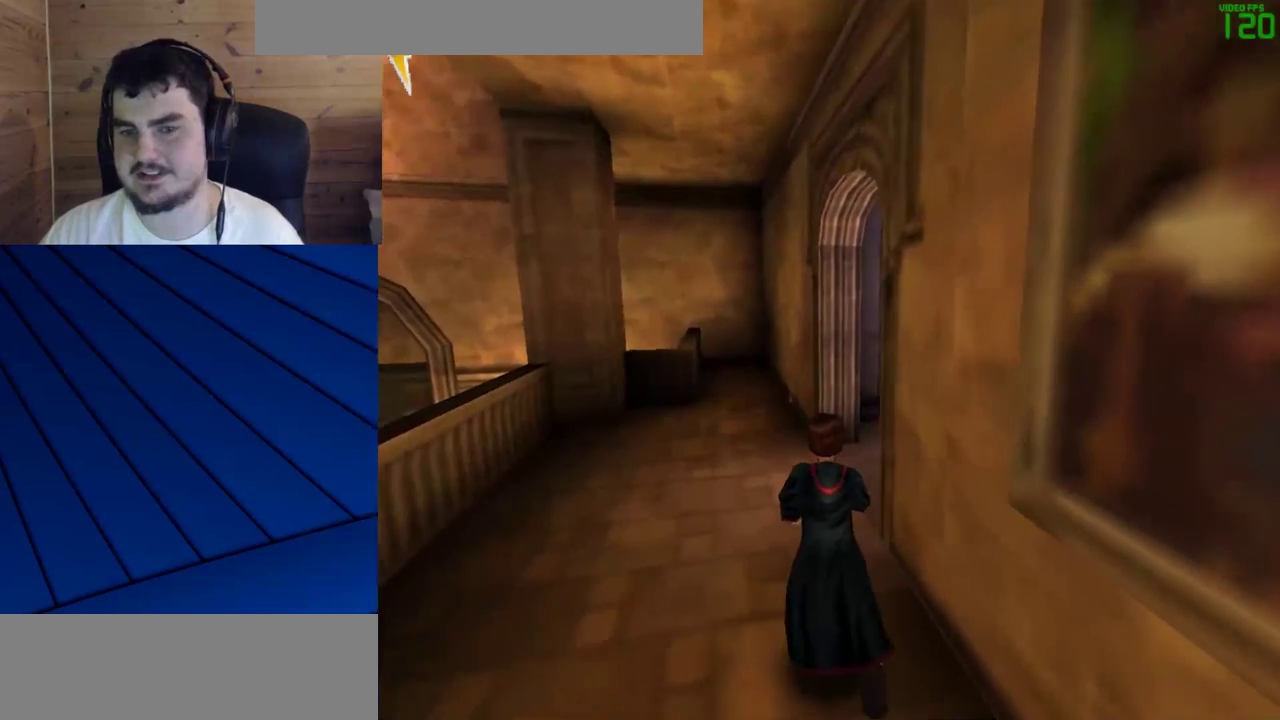
{"keys": ["shift", "w"], "mouse": [], "events": []}
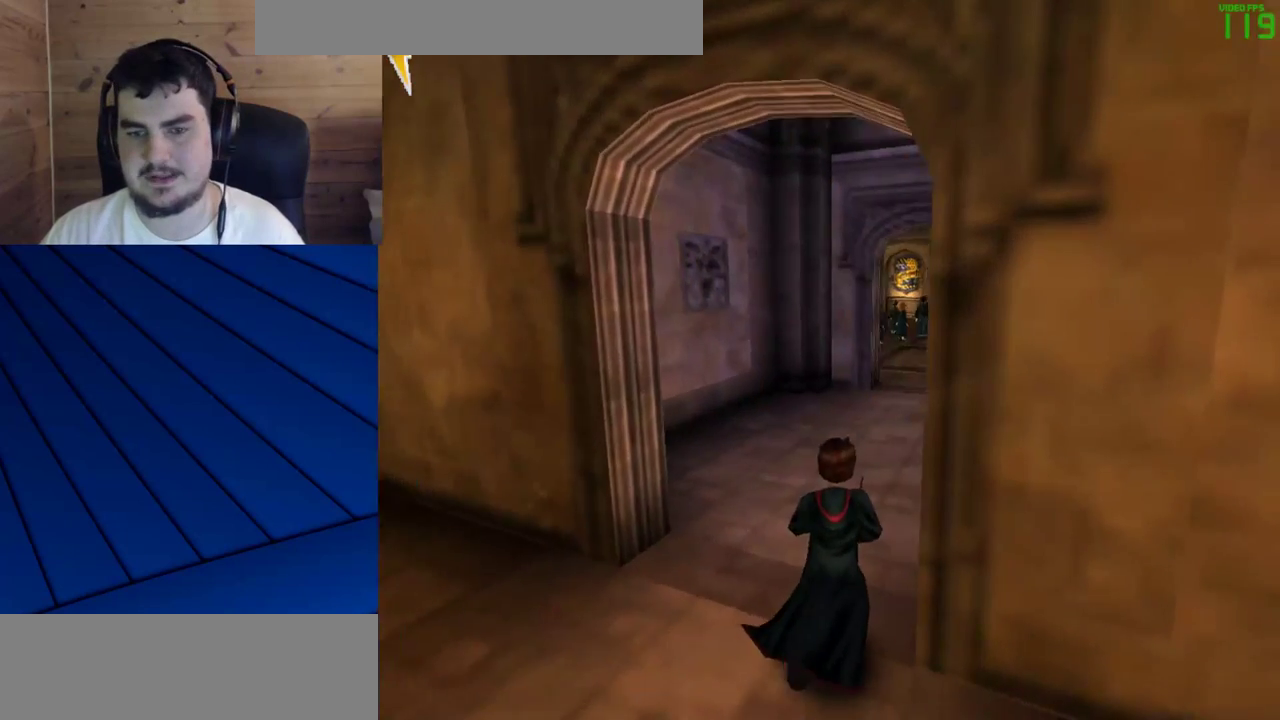
{"keys": ["shift", "w"], "mouse": [], "events": [[367, "a", "down"], [417, "q", "down"], [467, "a", "up"], [467, "q", "up"]]}
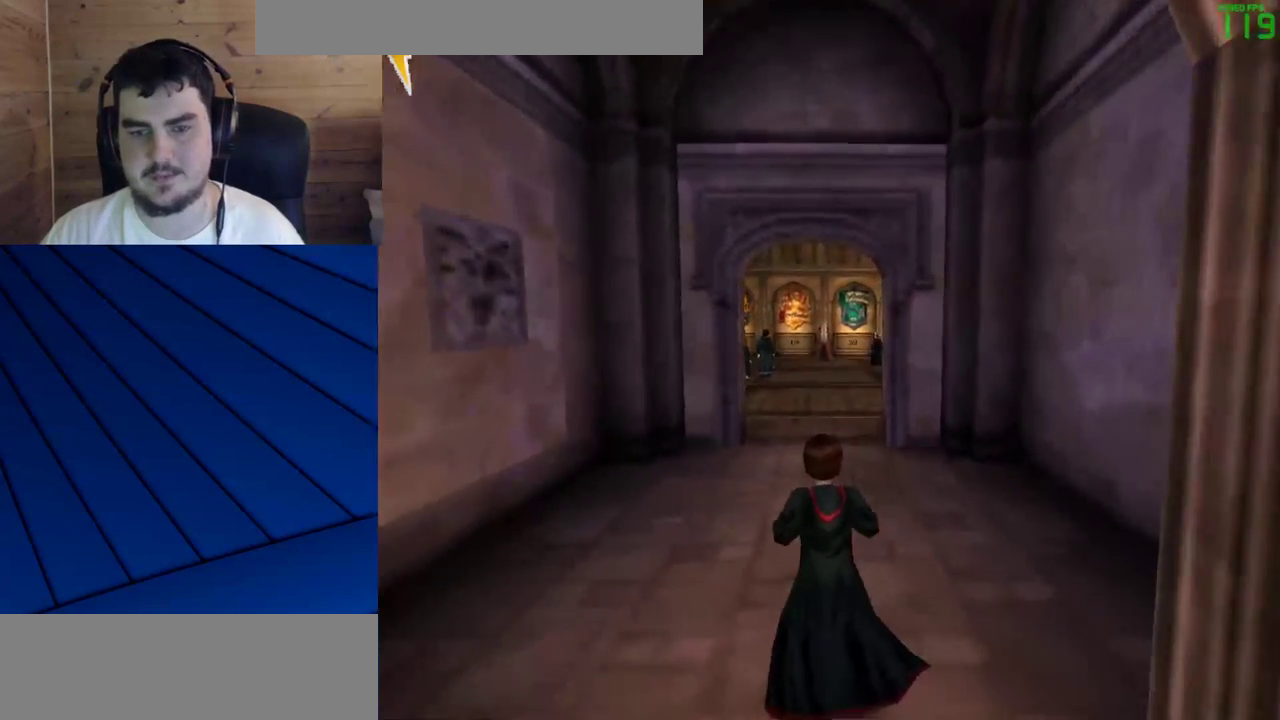
{"keys": ["shift", "w"], "mouse": [], "events": []}
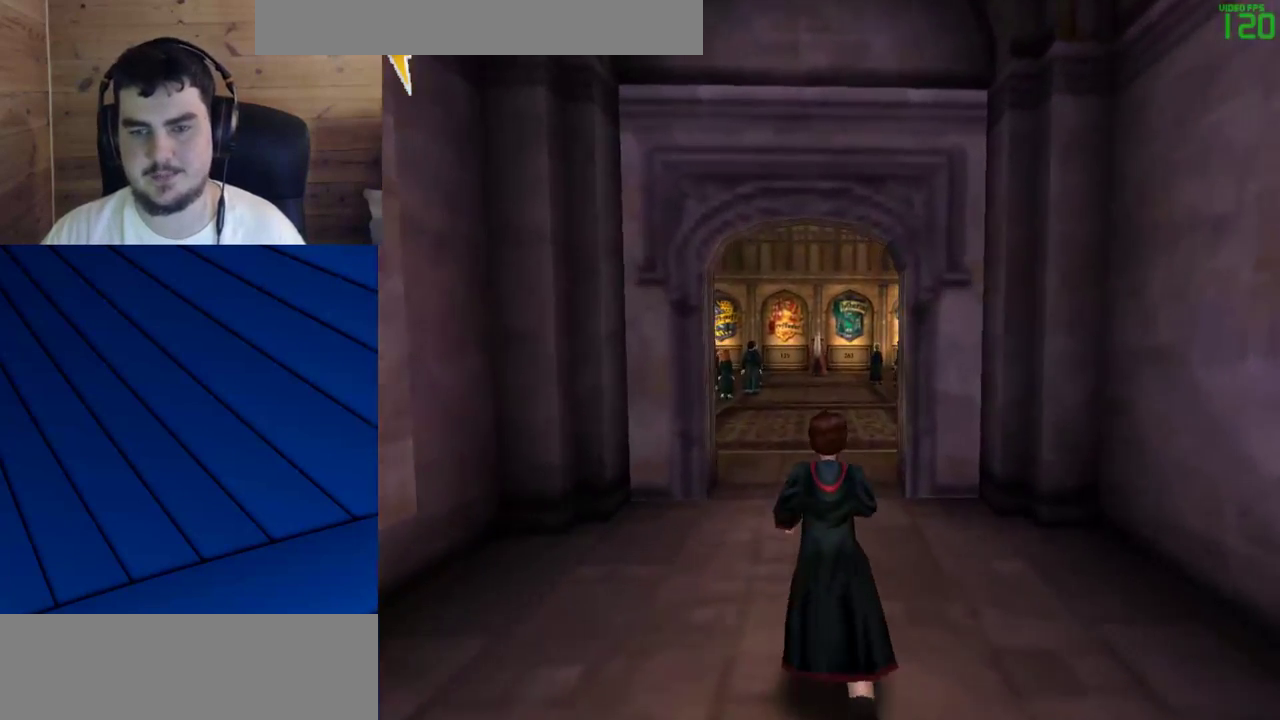
{"keys": ["shift", "w"], "mouse": [], "events": []}
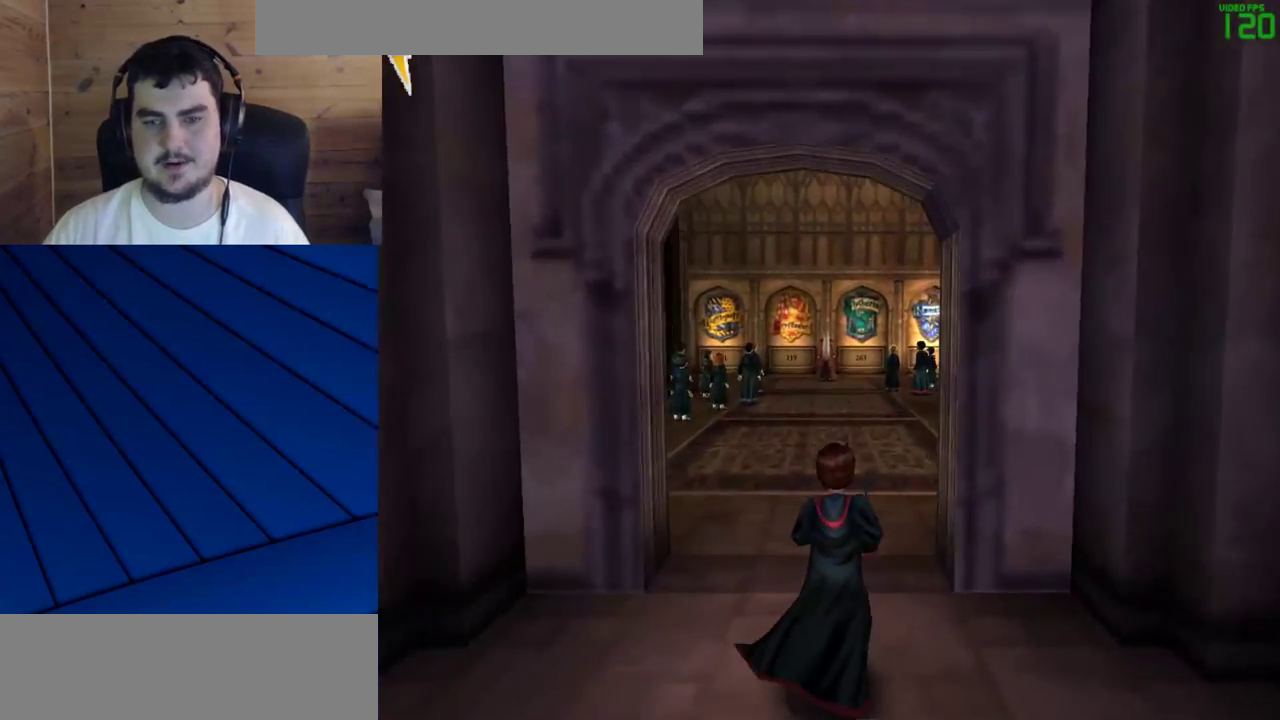
{"keys": ["shift", "w"], "mouse": [], "events": []}
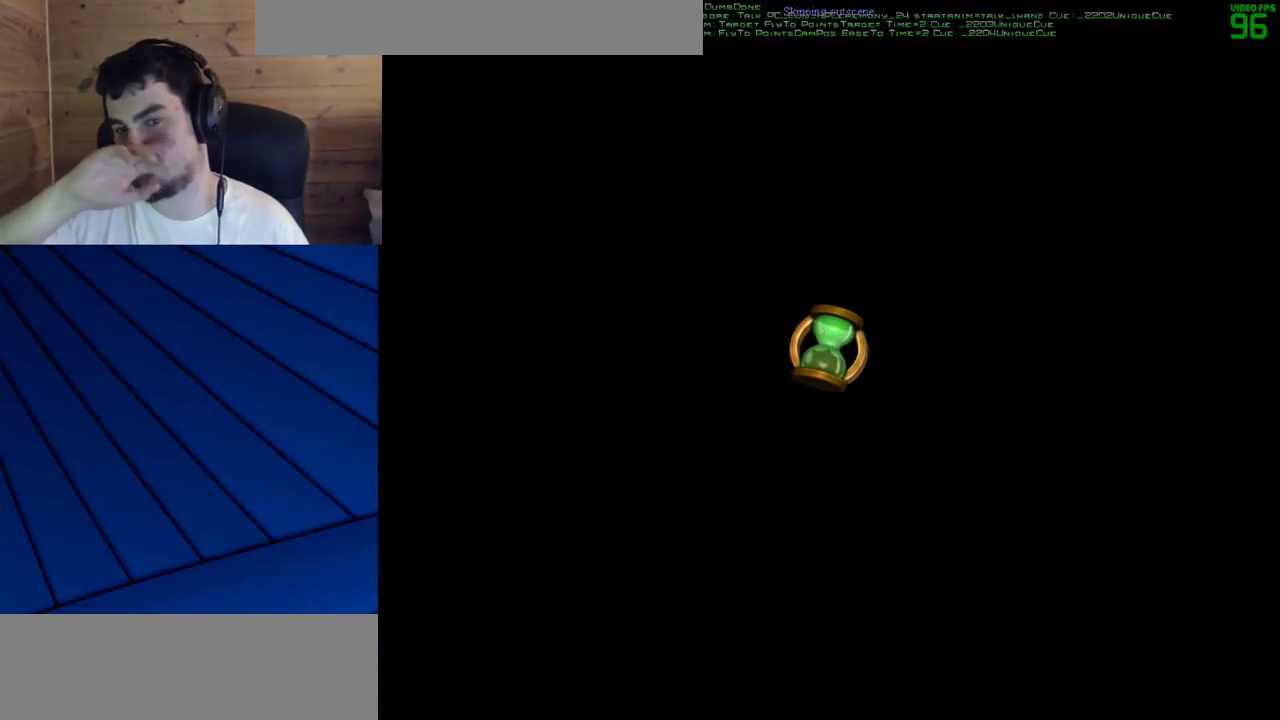
{"keys": ["w"], "mouse": [], "events": [[200, "shift", "up"], [250, "w", "up"], [483, "w", "down"]]}
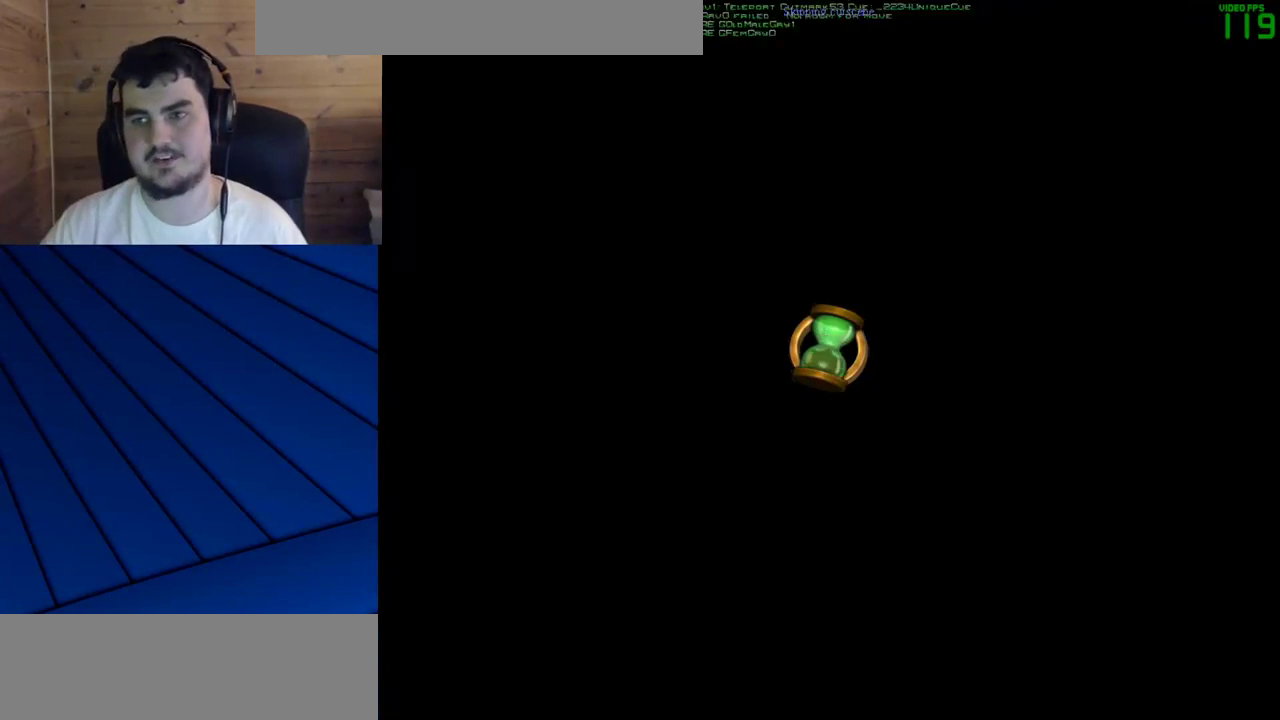
{"keys": ["shift", "w"], "mouse": [], "events": [[33, "shift", "down"]]}
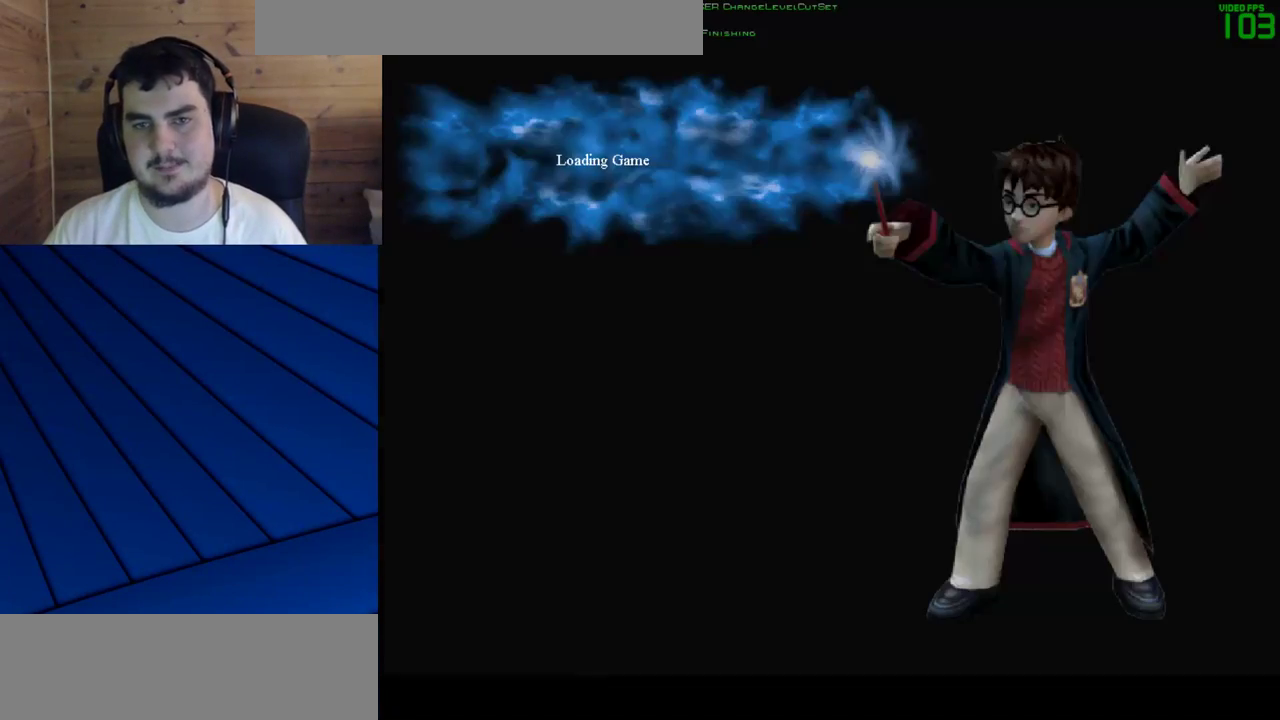
{"keys": ["shift", "w"], "mouse": [], "events": []}
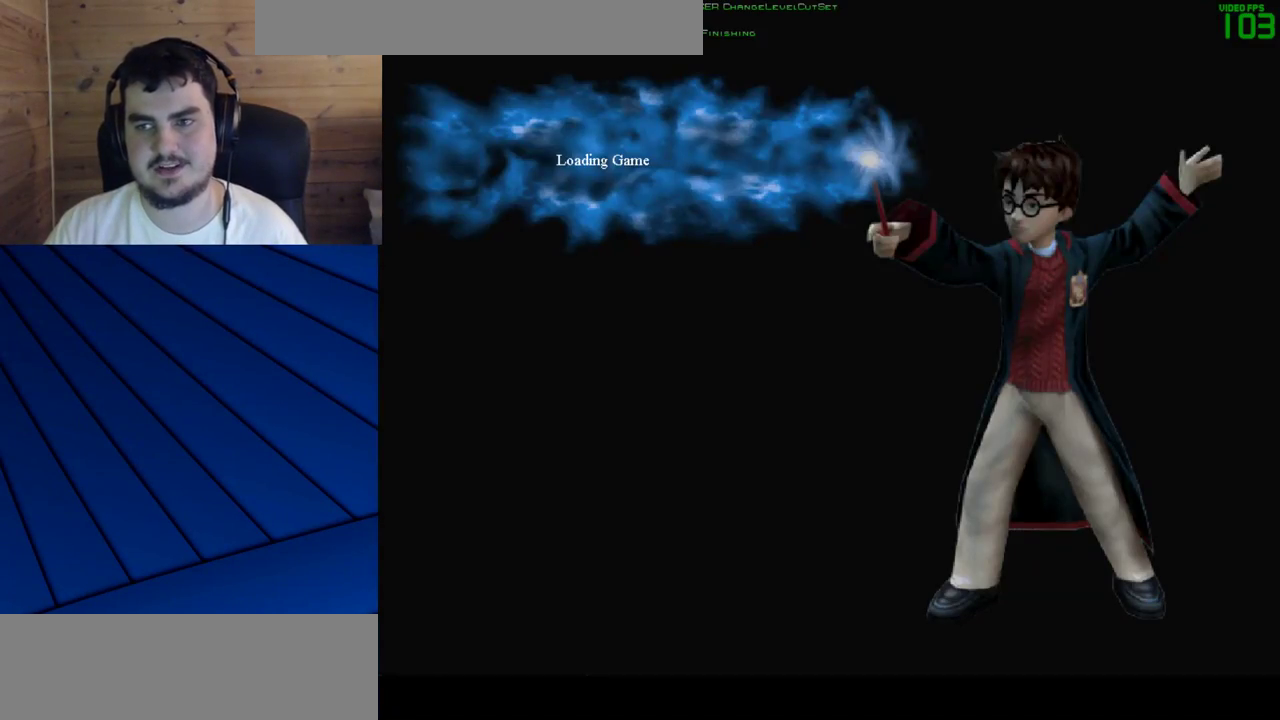
{"keys": ["shift", "w"], "mouse": [], "events": []}
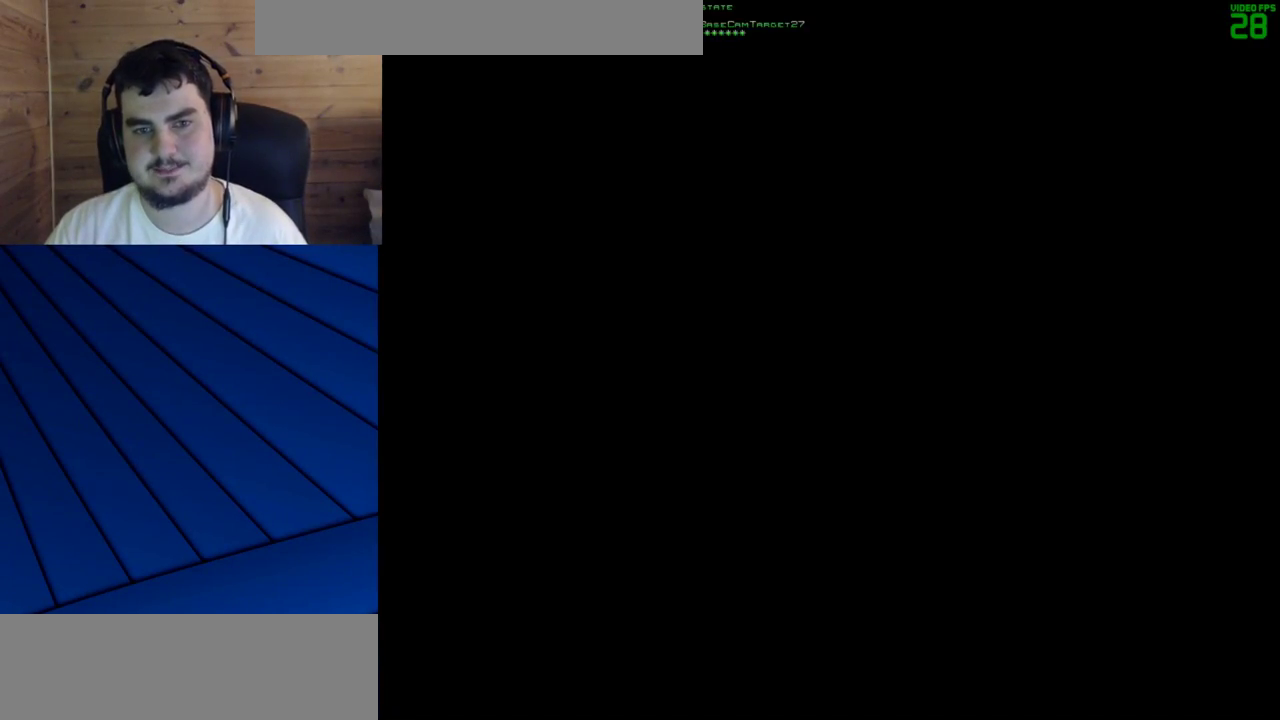
{"keys": [], "mouse": [], "events": [[217, "shift", "up"], [267, "w", "up"]]}
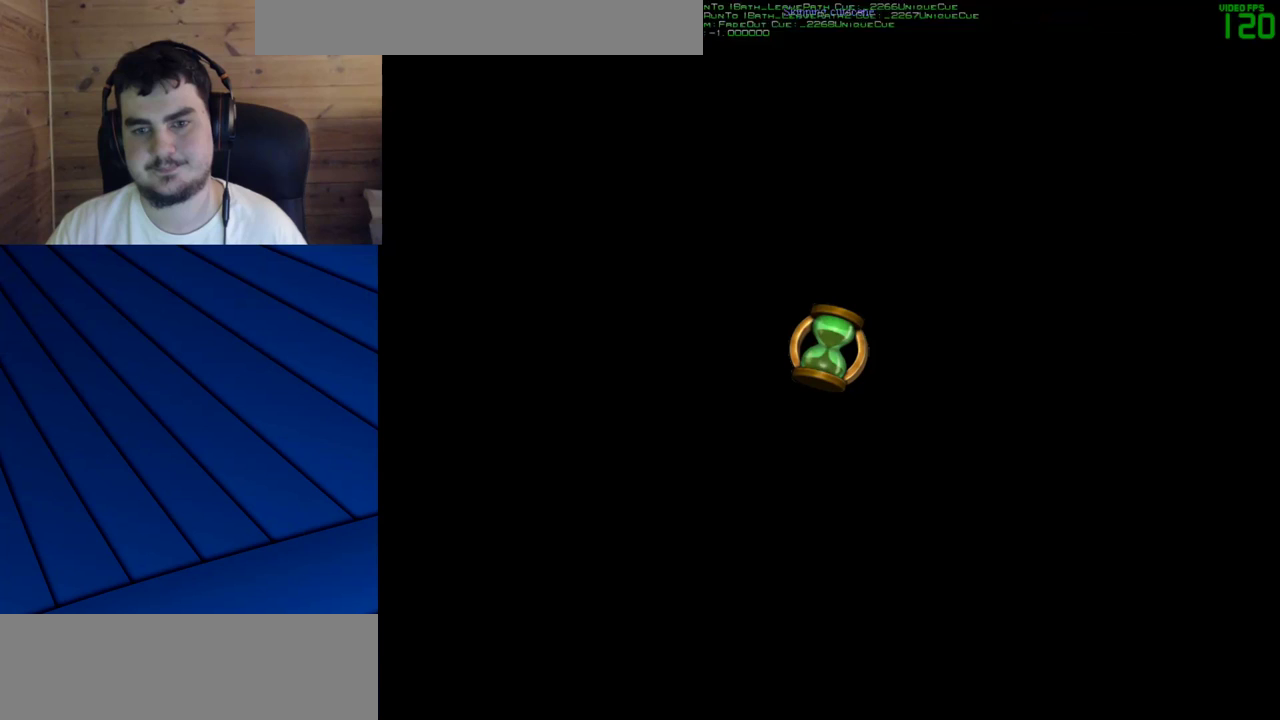
{"keys": [], "mouse": [], "events": []}
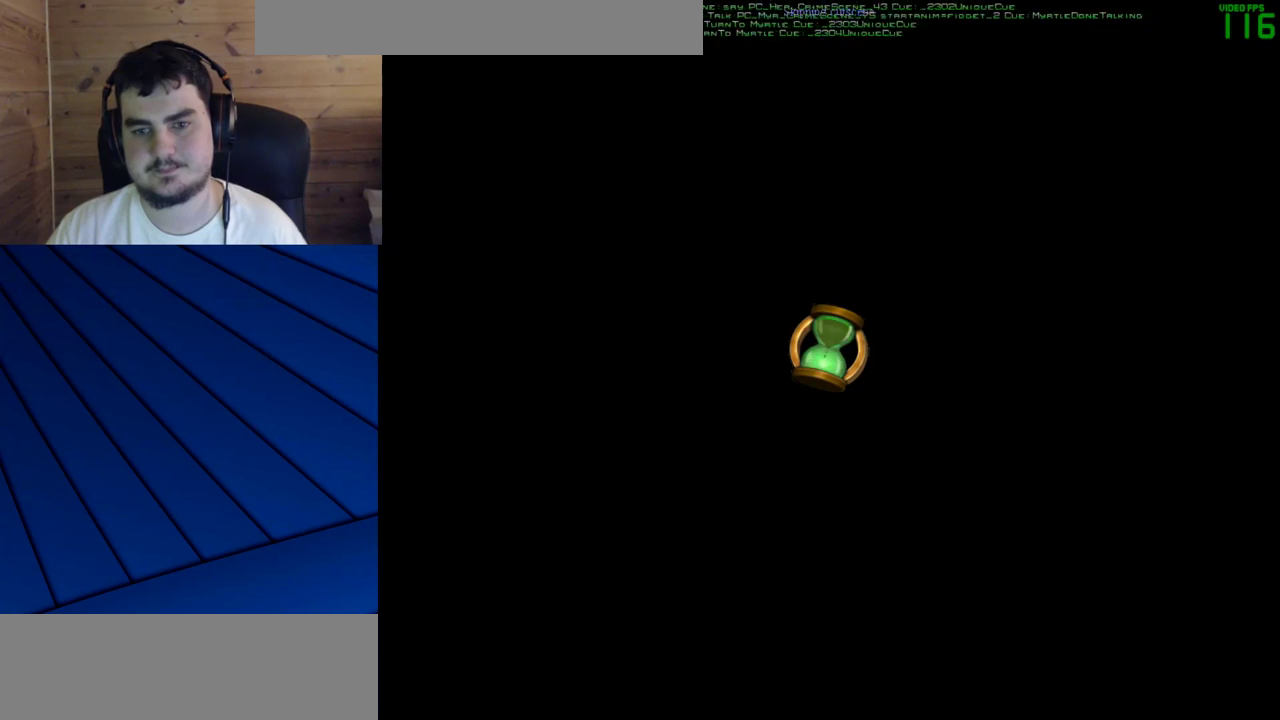
{"keys": ["shift", "w"], "mouse": [], "events": [[250, "shift", "down"], [250, "w", "down"]]}